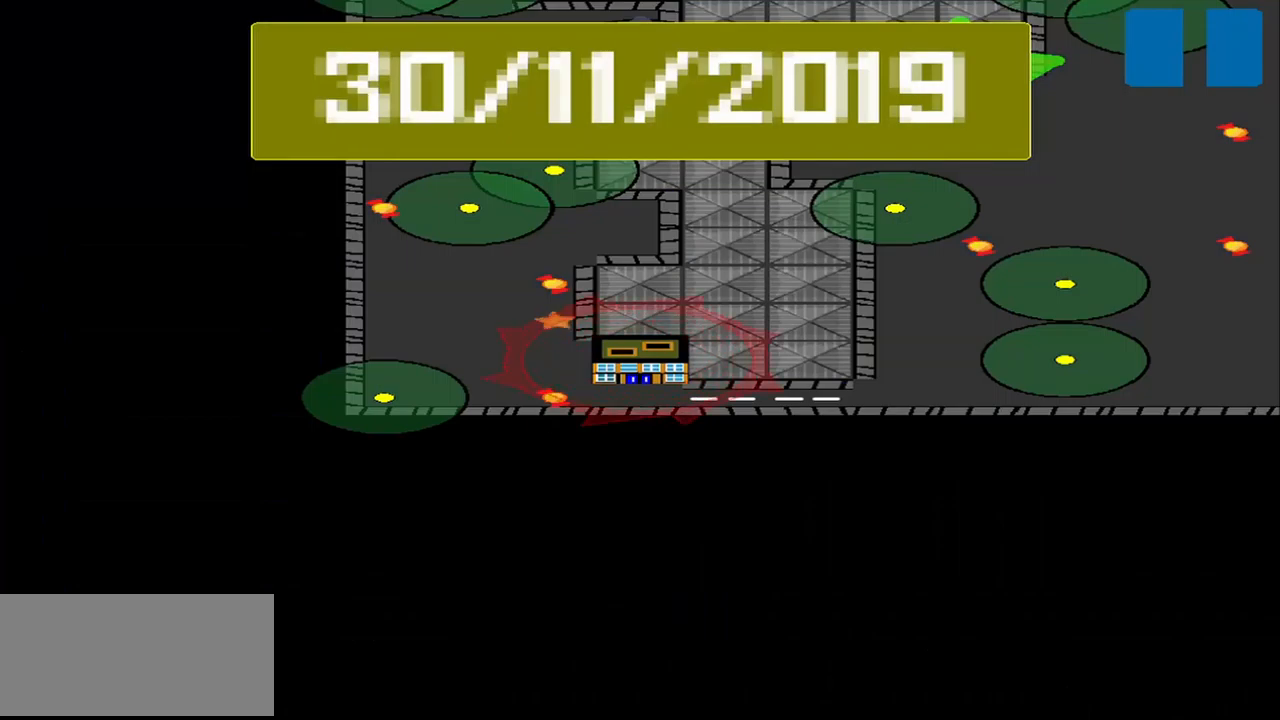
Gameplay with a controller (PlayStation layout); each line is a JSON object with the inputs held at the frame after it. "events" lists button and stick changes between this image and that frame as [ms after this image, input, new state], when the widget could be followed in between. Not read: L3 R3 right_stick.
{"buttons": [], "left_stick": "center", "events": []}
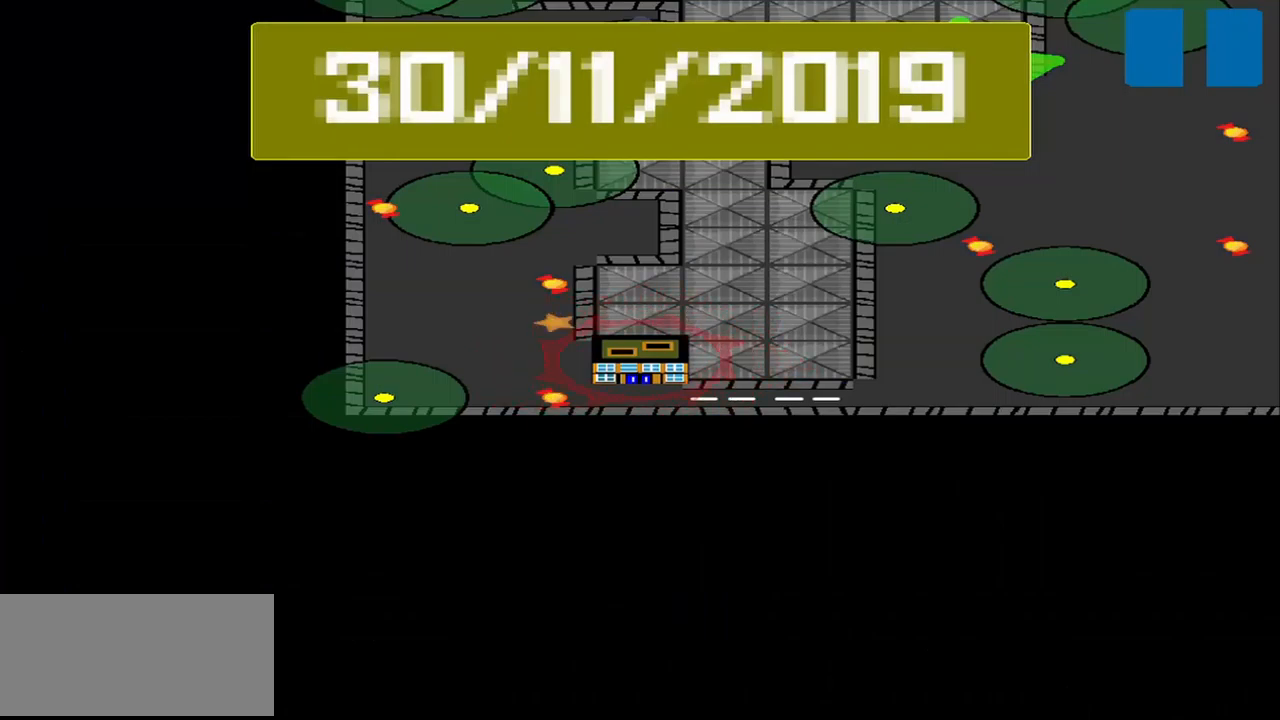
{"buttons": [], "left_stick": "center", "events": []}
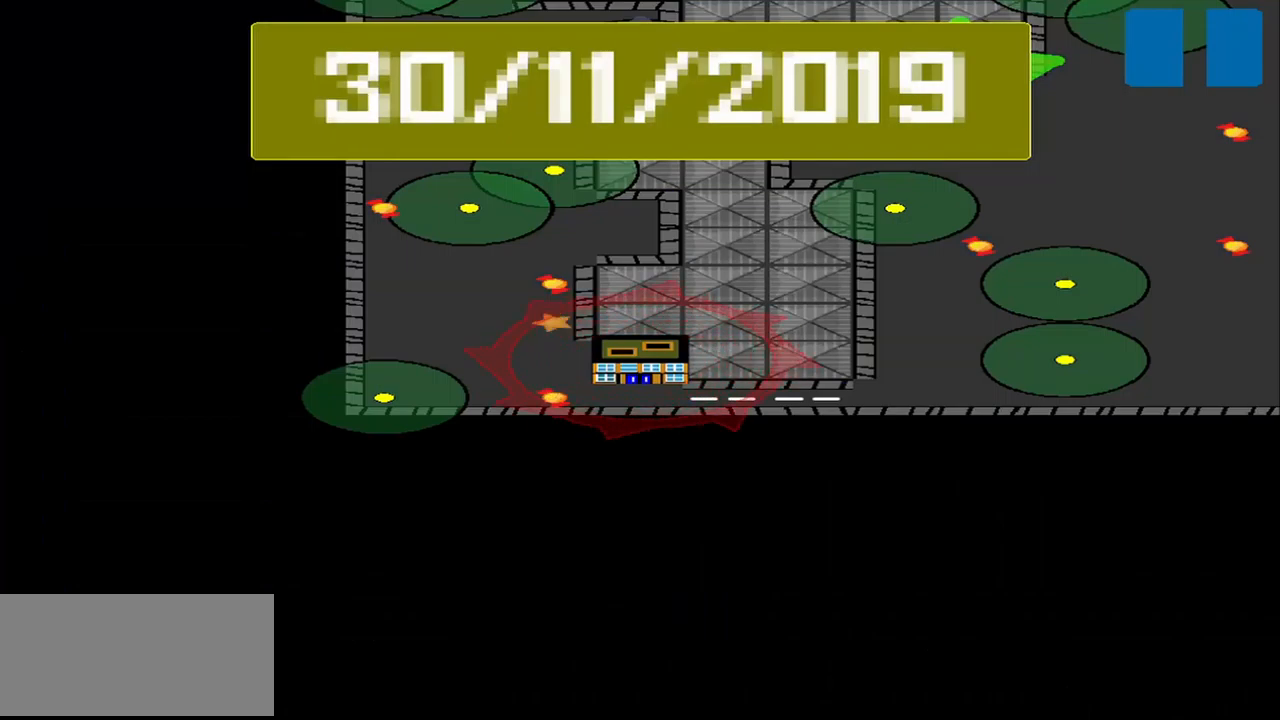
{"buttons": [], "left_stick": "center", "events": []}
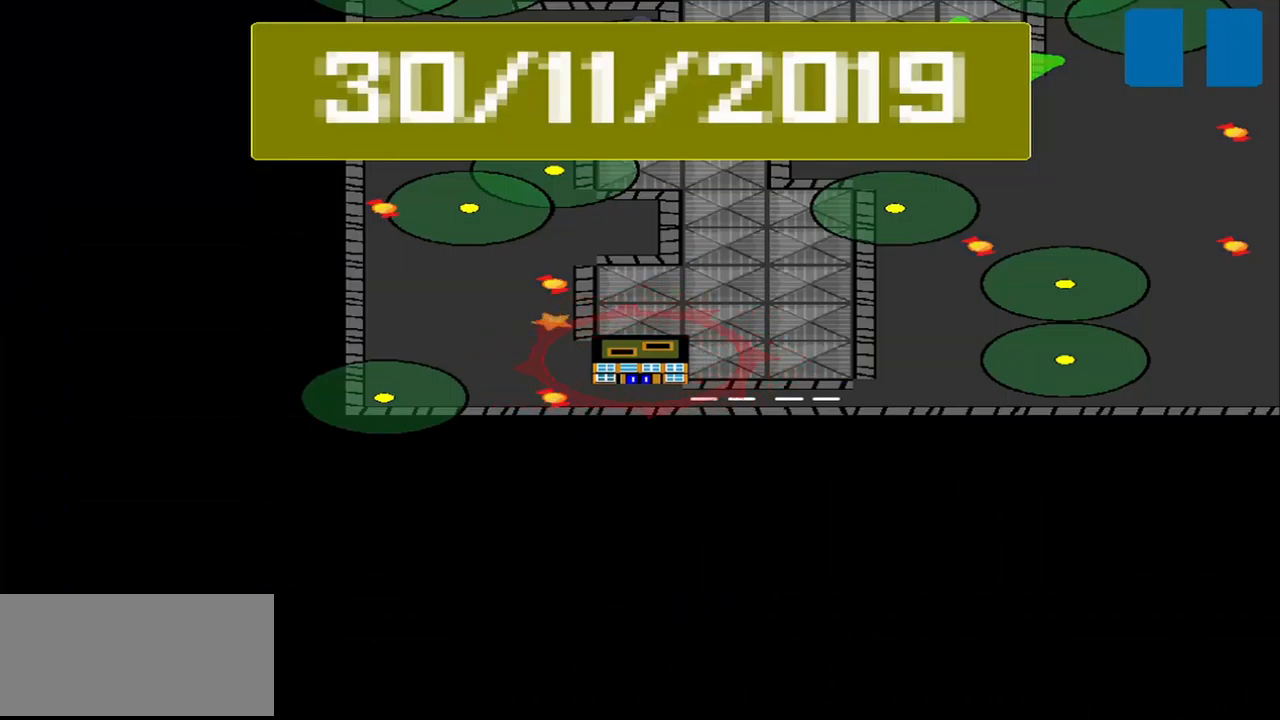
{"buttons": [], "left_stick": "center", "events": []}
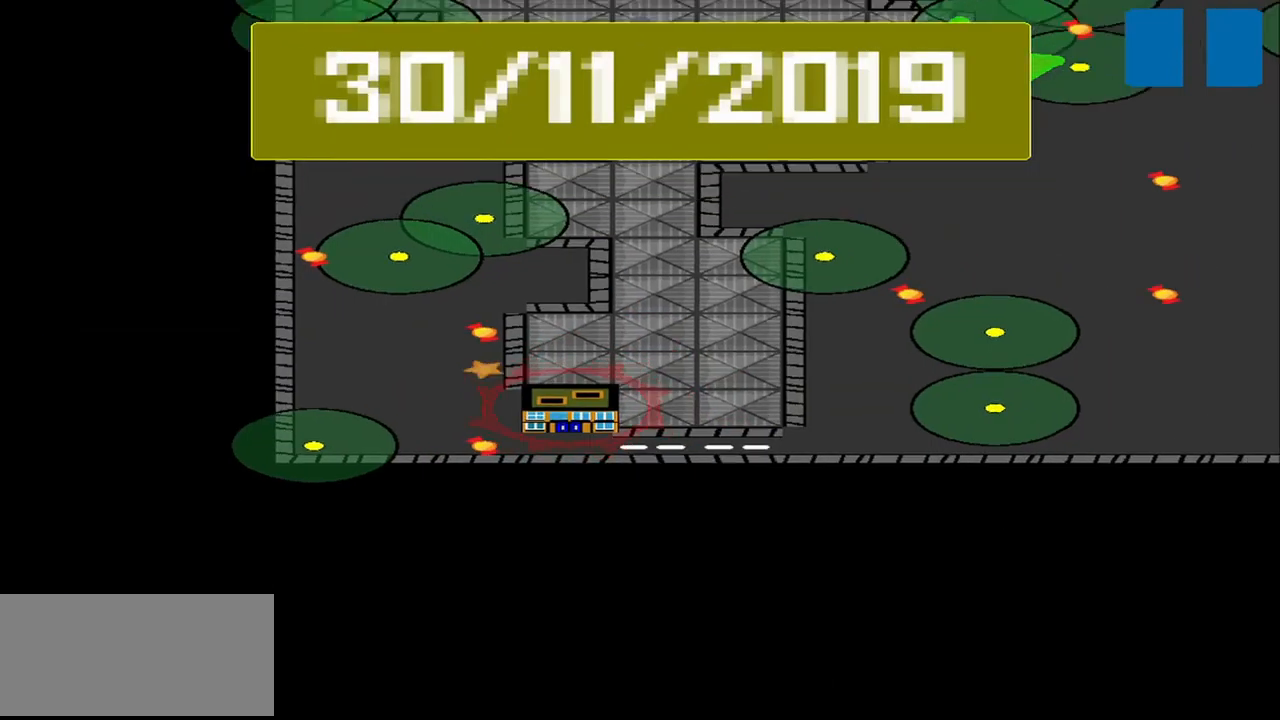
{"buttons": [], "left_stick": "center", "events": []}
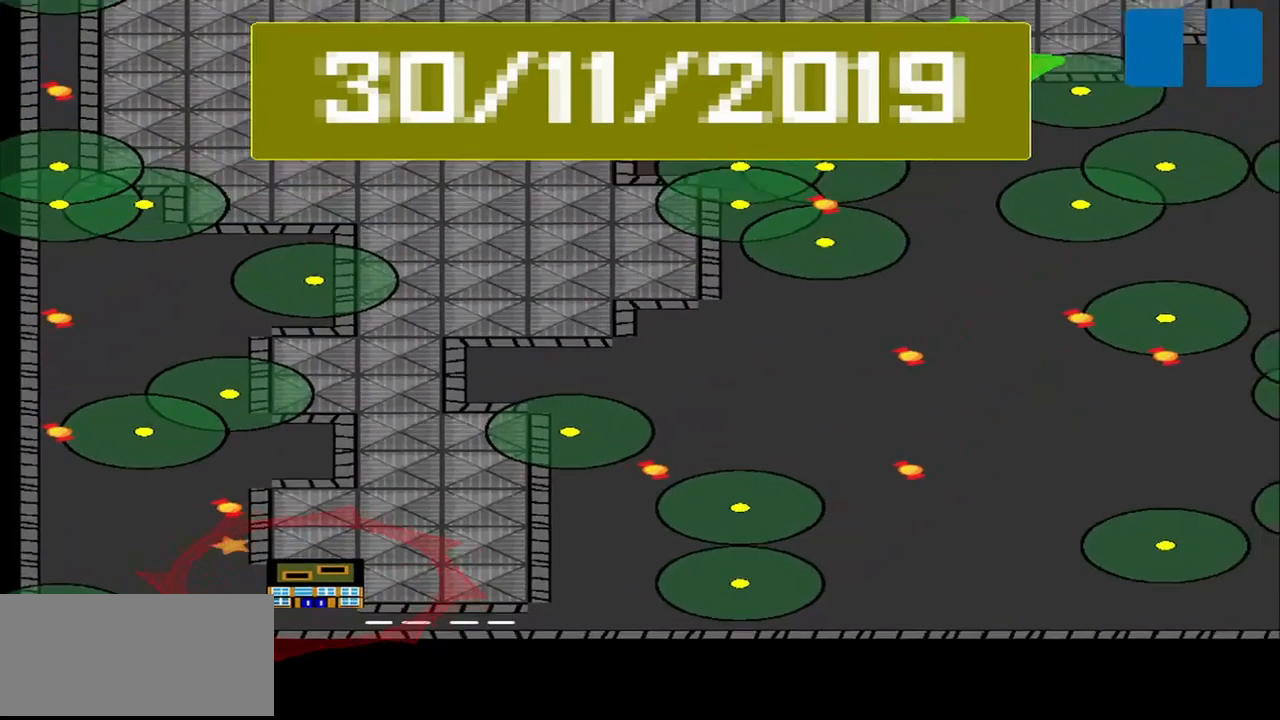
{"buttons": [], "left_stick": "center", "events": []}
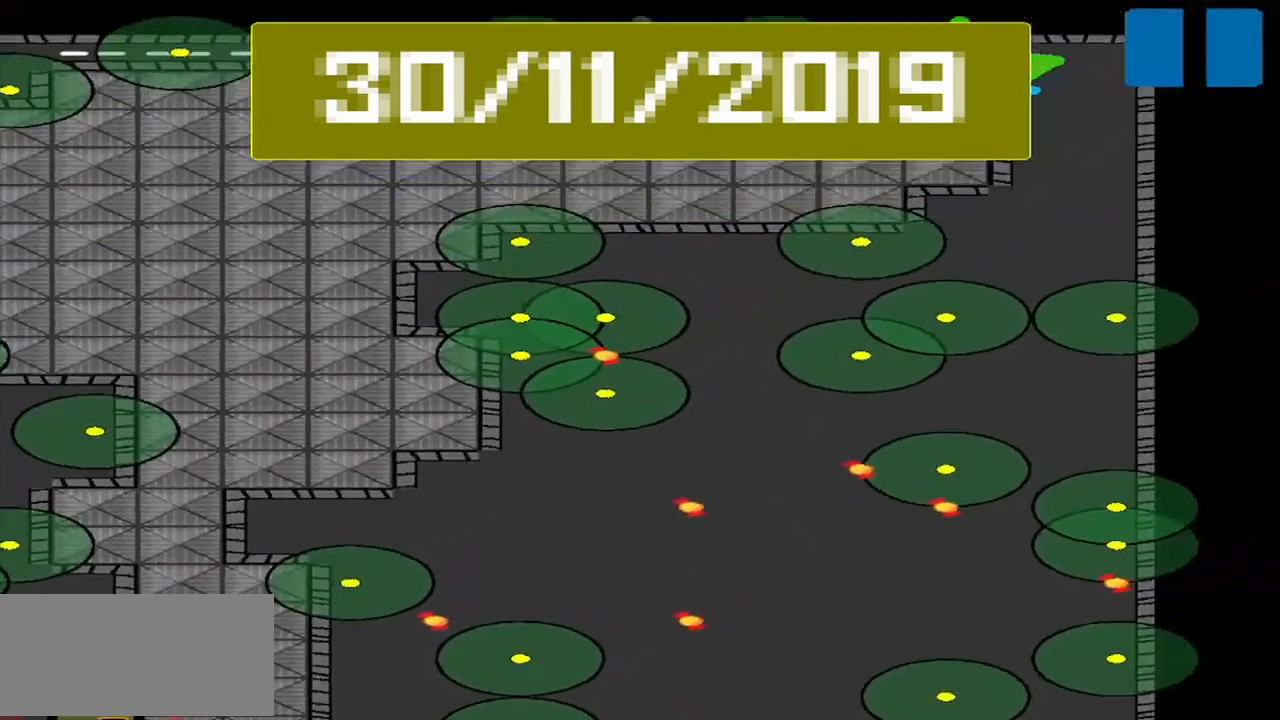
{"buttons": [], "left_stick": "center", "events": []}
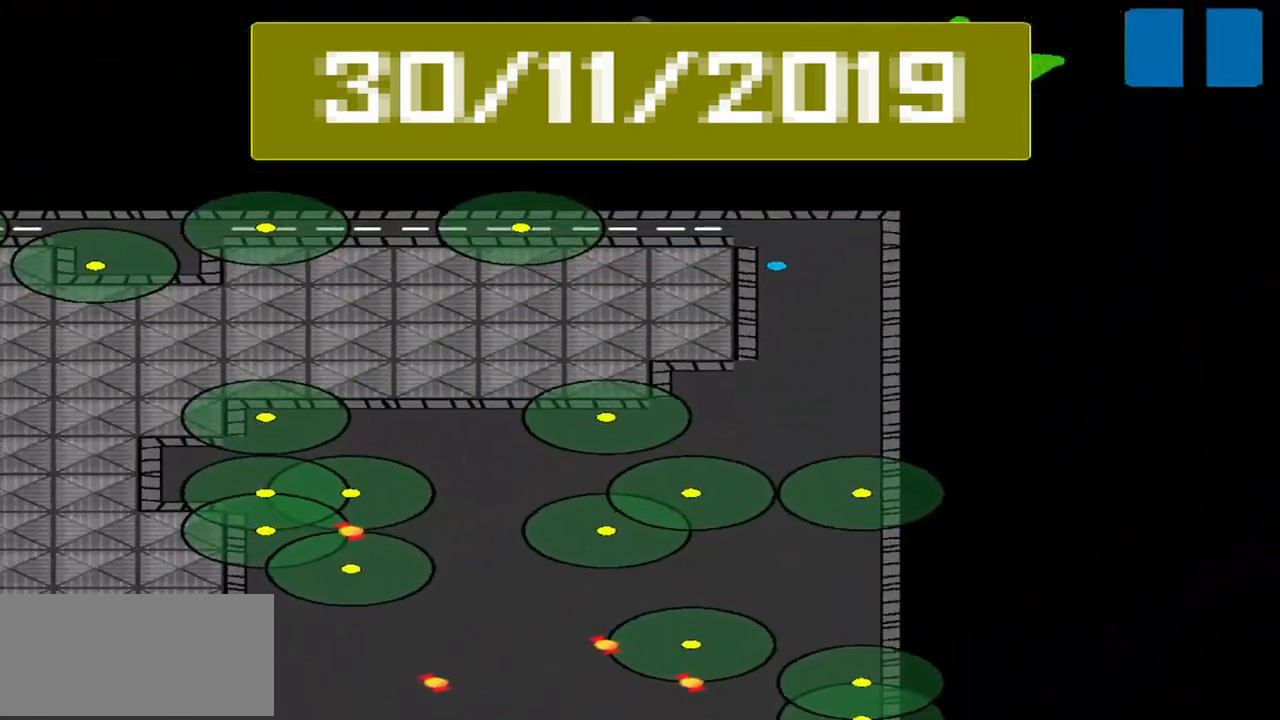
{"buttons": ["SQUARE"], "left_stick": "center", "events": [[500, "SQUARE", "down"]]}
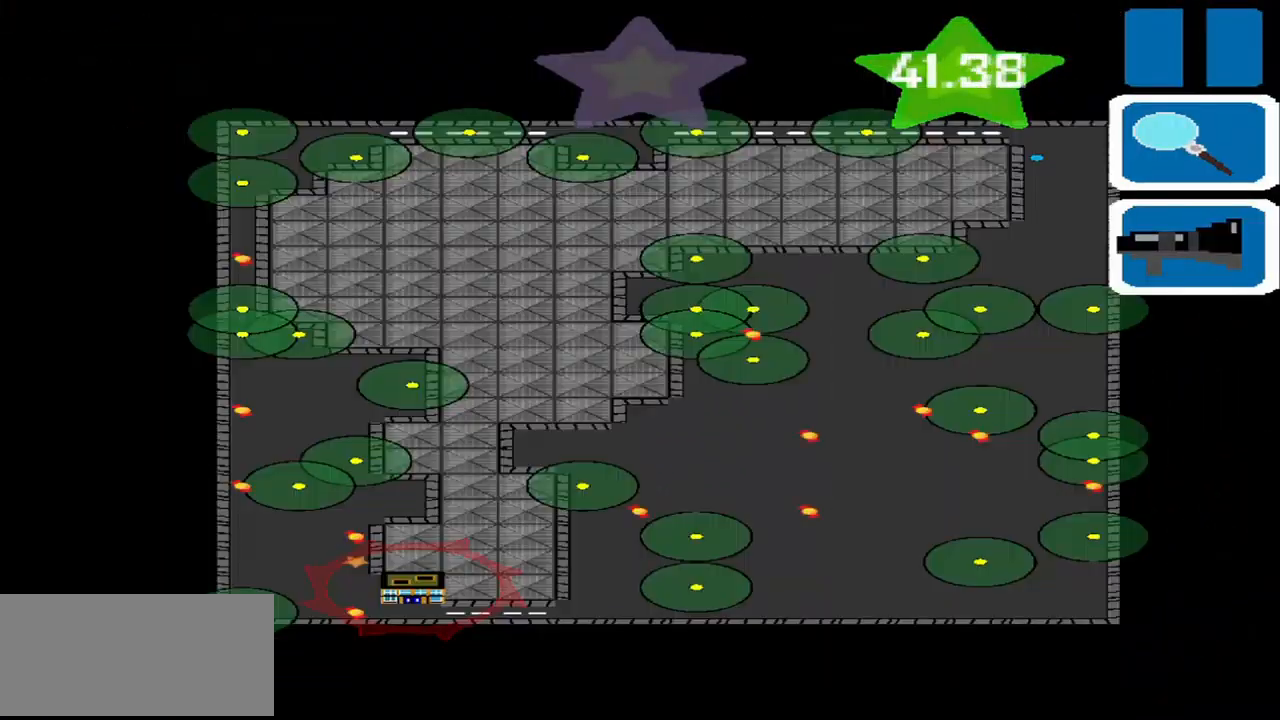
{"buttons": [], "left_stick": "center", "events": [[125, "SQUARE", "up"]]}
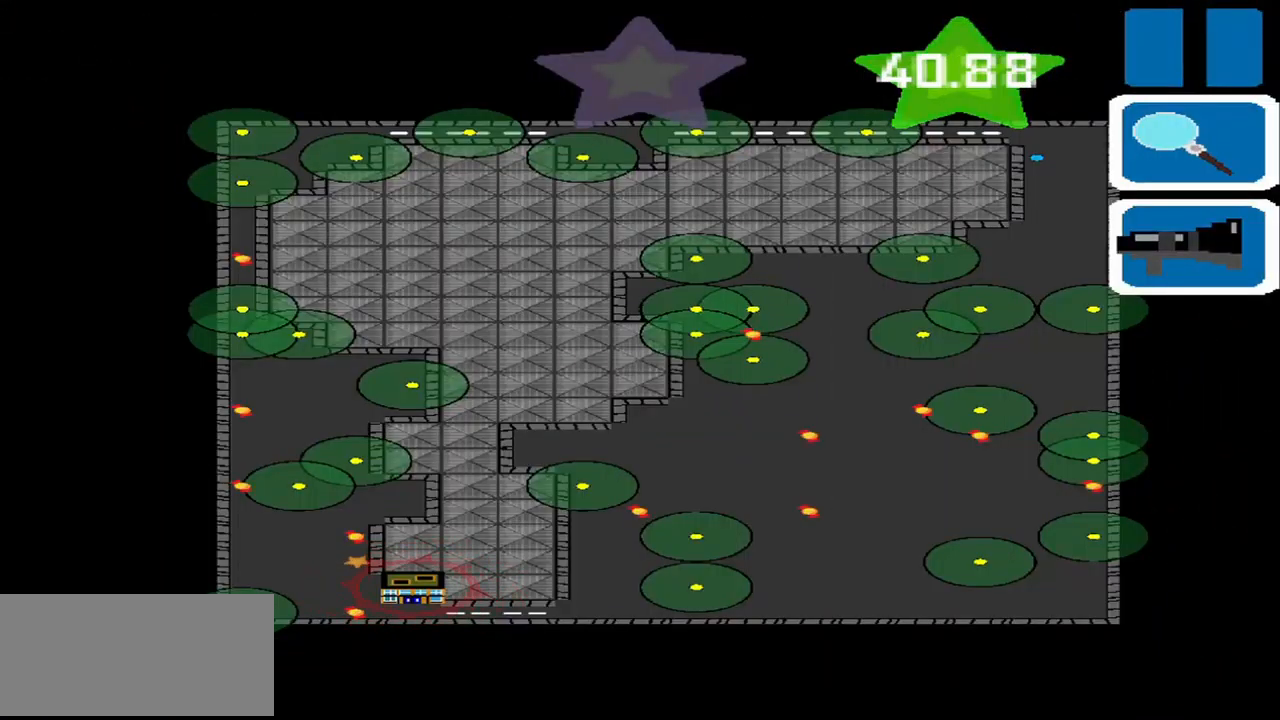
{"buttons": [], "left_stick": "center", "events": []}
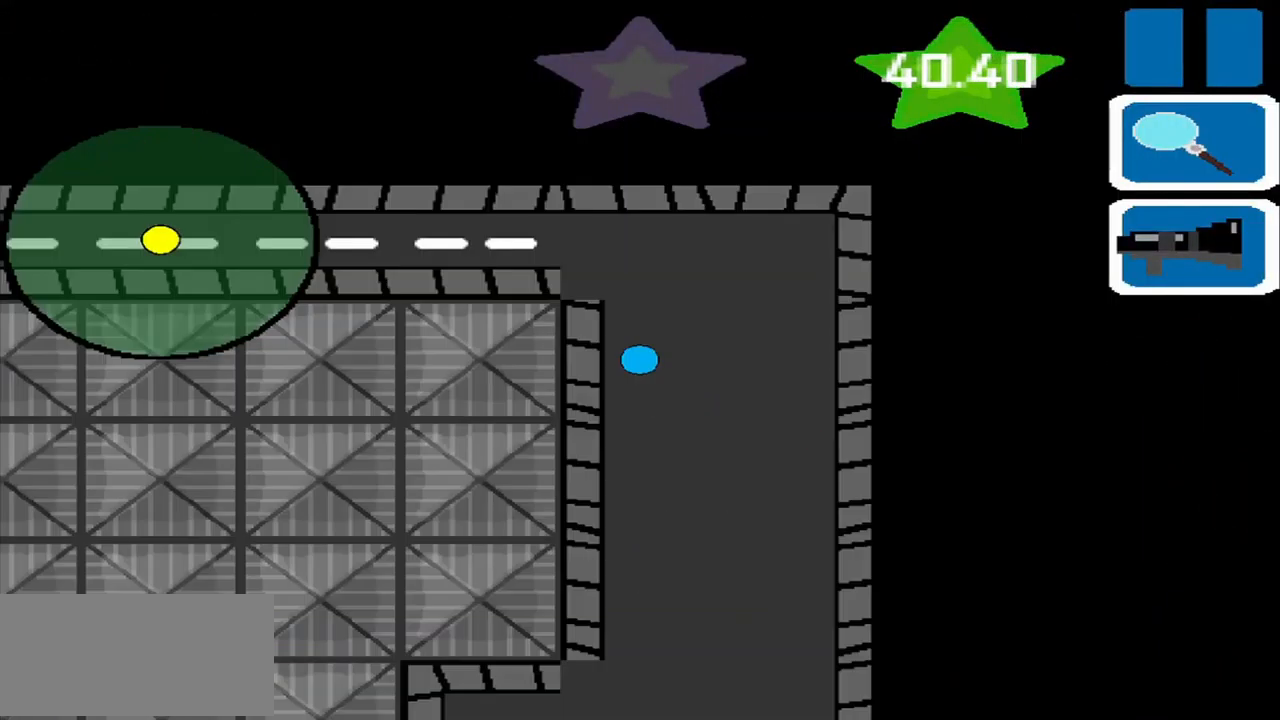
{"buttons": [], "left_stick": "center", "events": []}
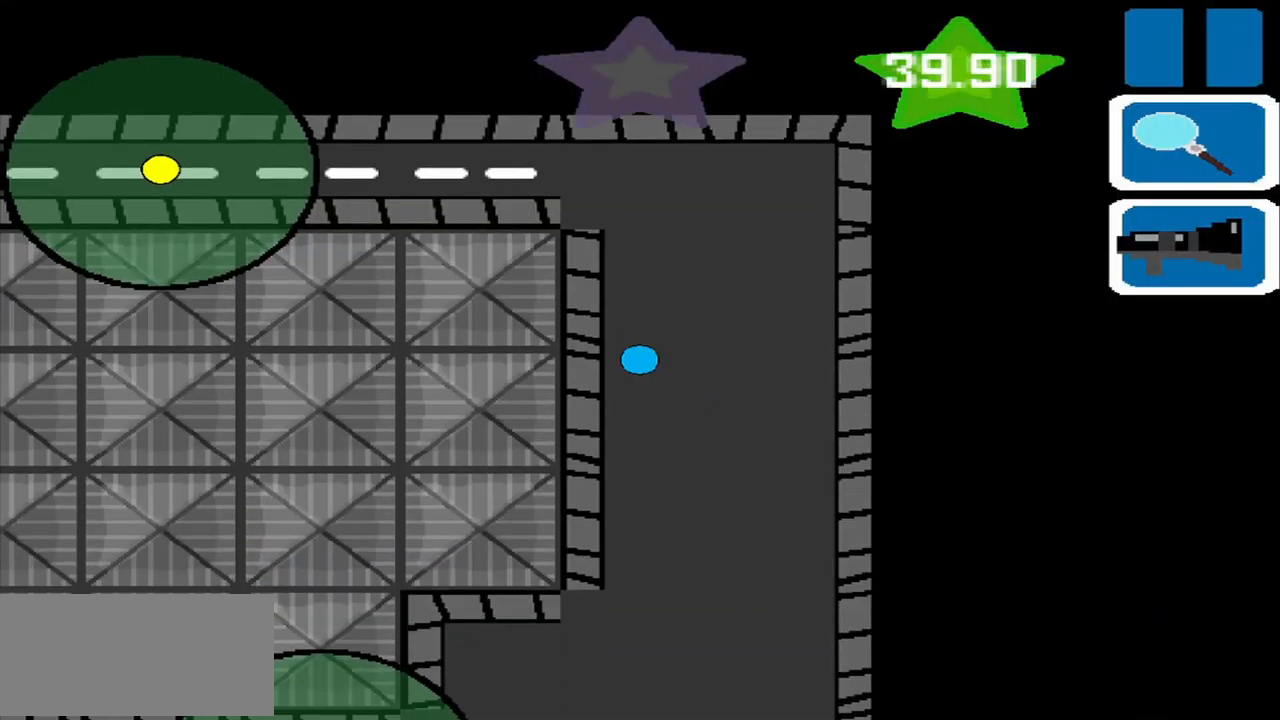
{"buttons": [], "left_stick": "down", "events": [[42, "left_stick", "down"]]}
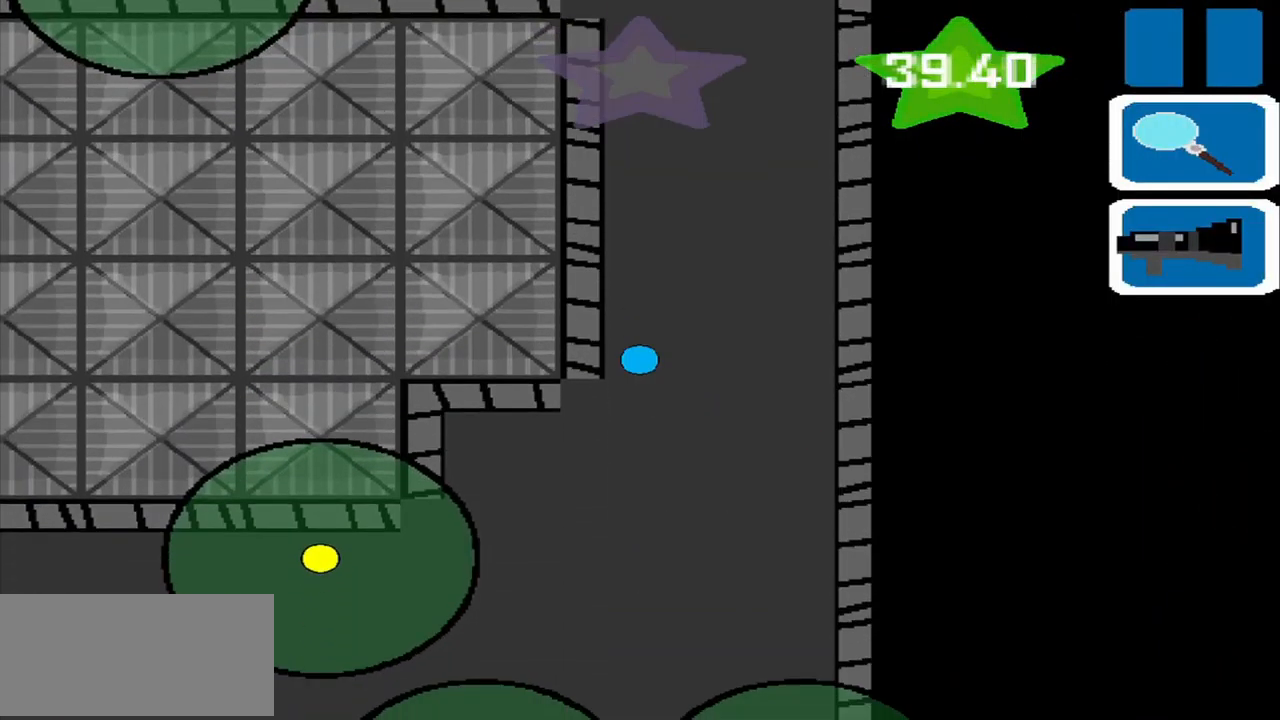
{"buttons": [], "left_stick": "center", "events": [[292, "left_stick", "down-left"], [417, "left_stick", "center"]]}
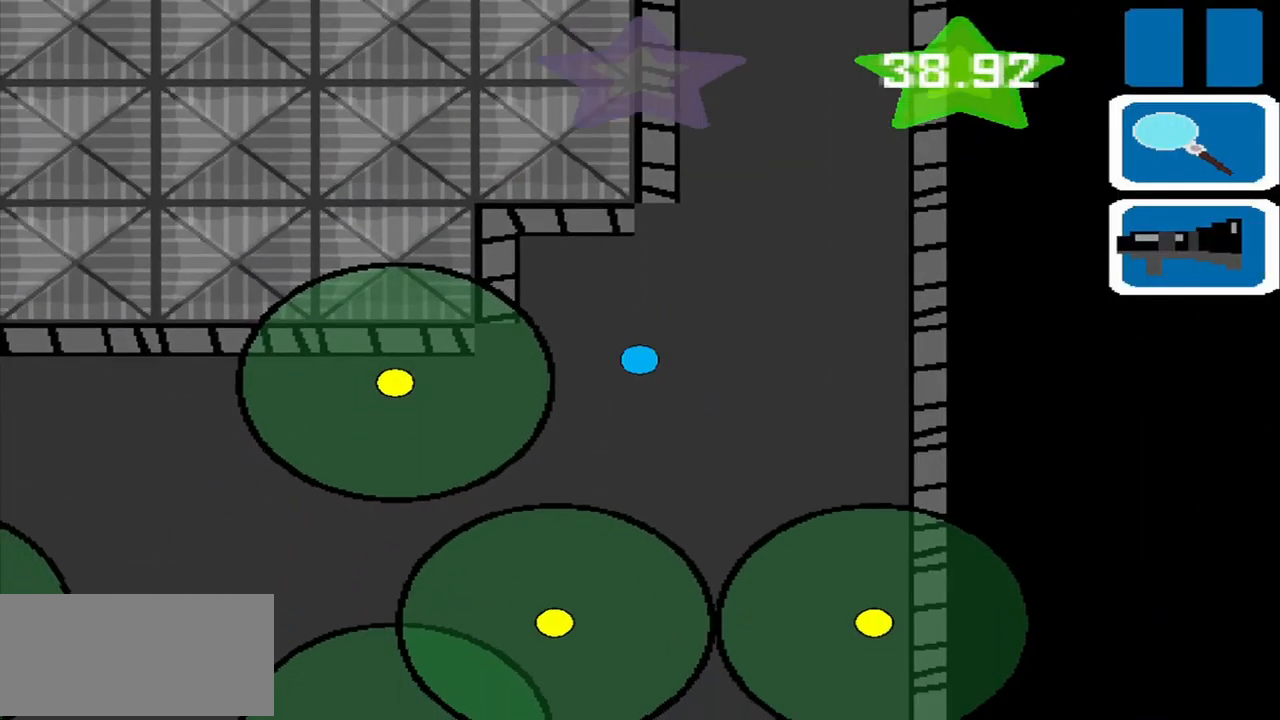
{"buttons": [], "left_stick": "center", "events": []}
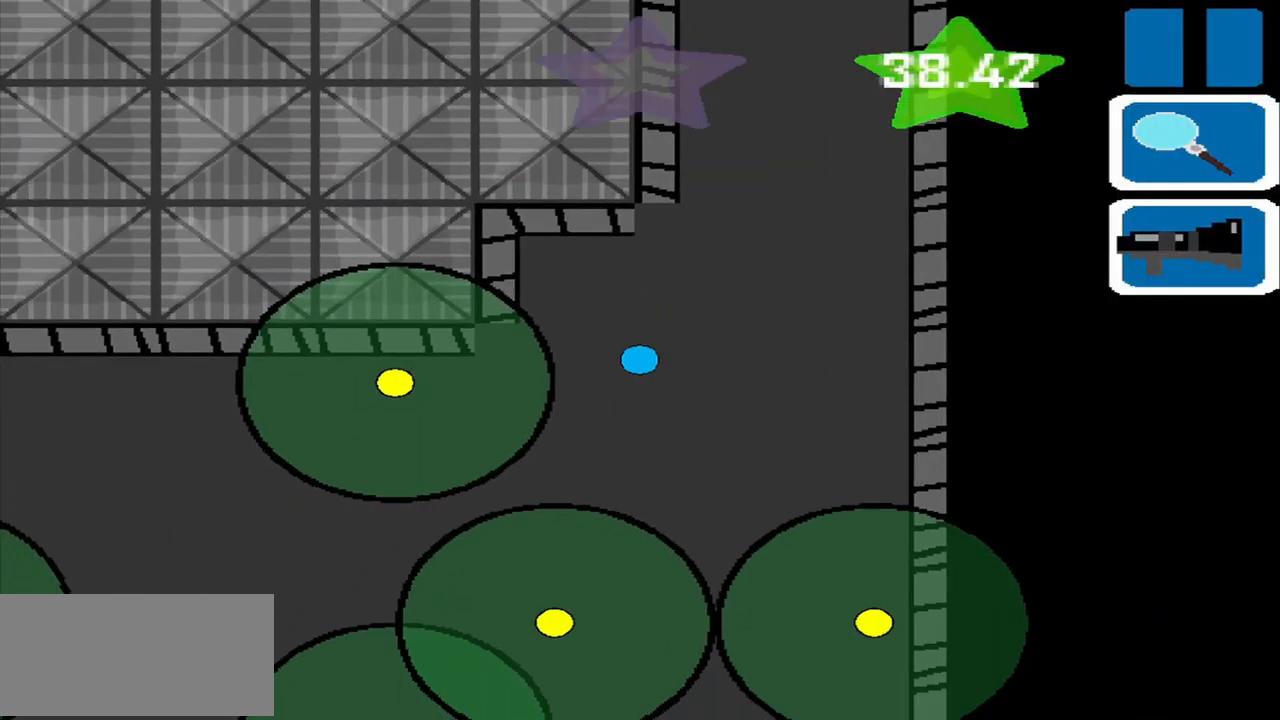
{"buttons": [], "left_stick": "up-right", "events": [[84, "left_stick", "down"], [250, "left_stick", "center"], [417, "left_stick", "up-right"]]}
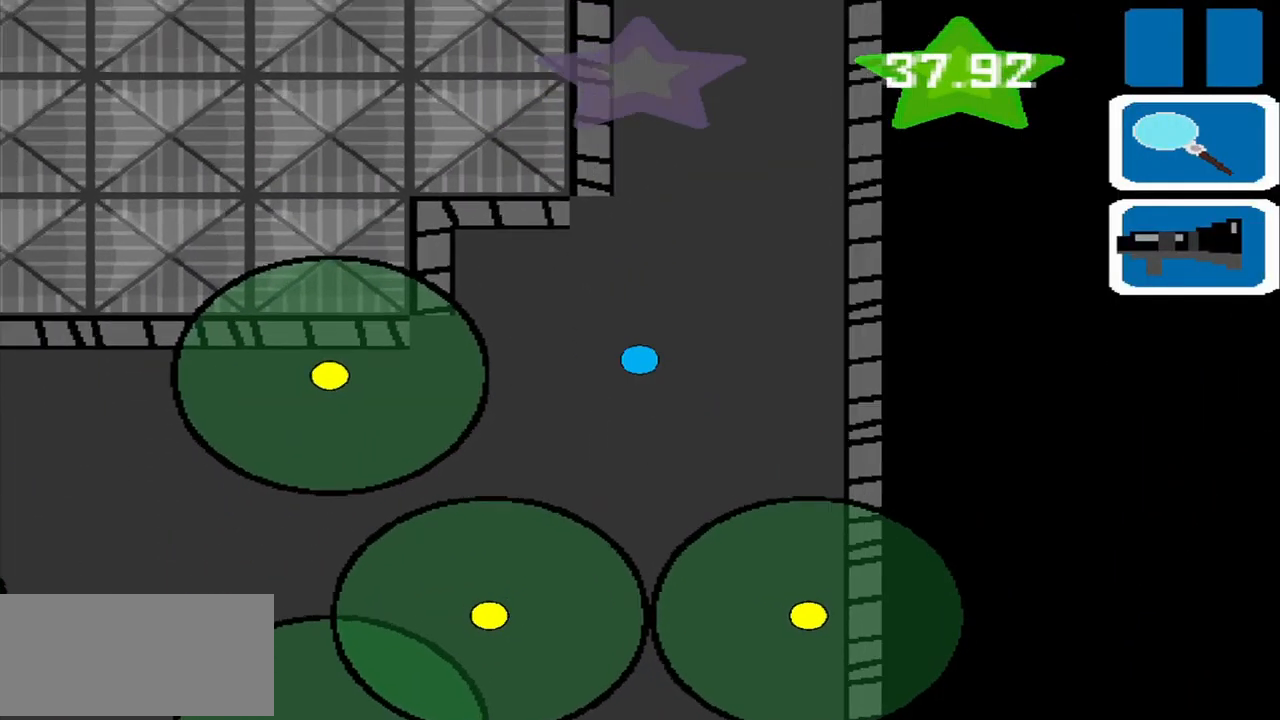
{"buttons": [], "left_stick": "center", "events": [[167, "left_stick", "up"], [334, "CROSS", "down"], [375, "left_stick", "center"], [417, "CROSS", "up"]]}
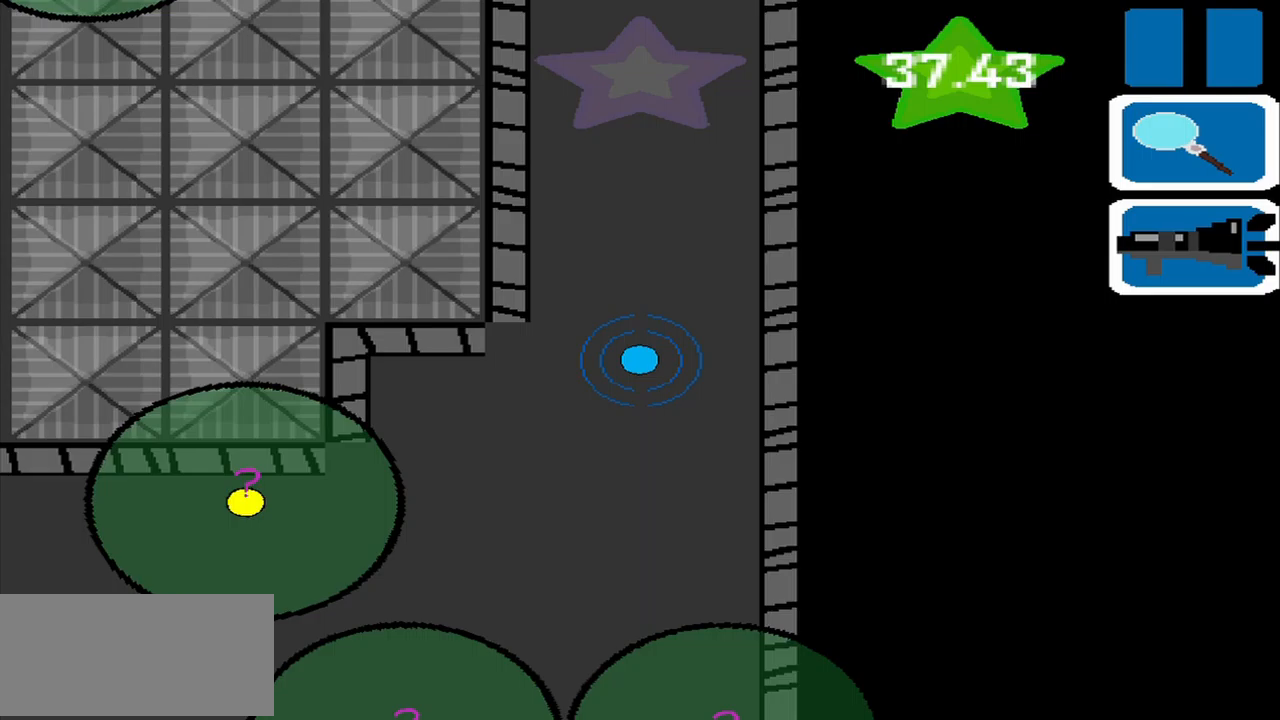
{"buttons": [], "left_stick": "center", "events": []}